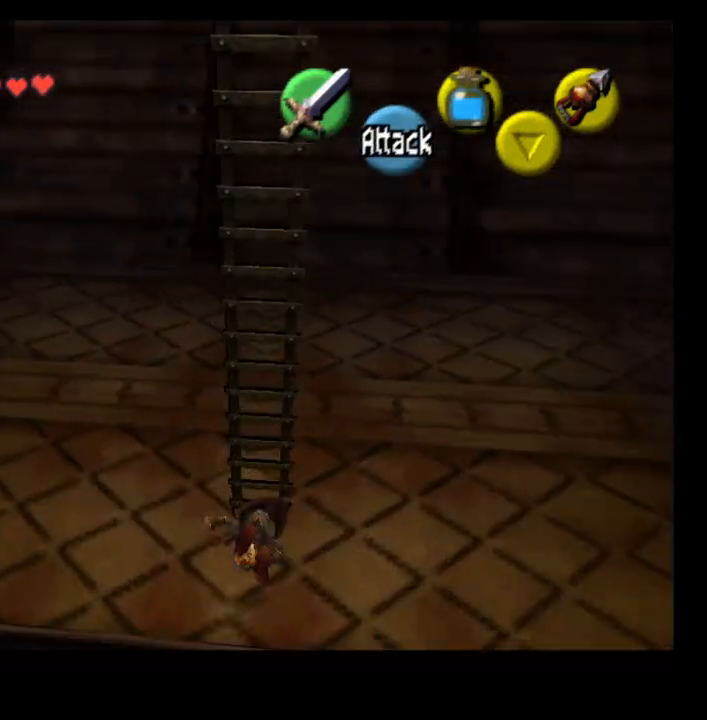
Gameplay with a controller (PlayStation layout); each line is a JSON object with the inputs held at the frame after it (dt_ms = milliseconds from this image to that frame). "events" lists button and stick changes between this image and that frame as [ms after this image, input, new state], when the widget could be followed in between. Not read: L1.
{"dt_ms": 500, "buttons": ["L2"], "left_stick": "down-left", "right_stick": "center", "events": [[133, "left_stick", "down-left"], [467, "L2", "down"]]}
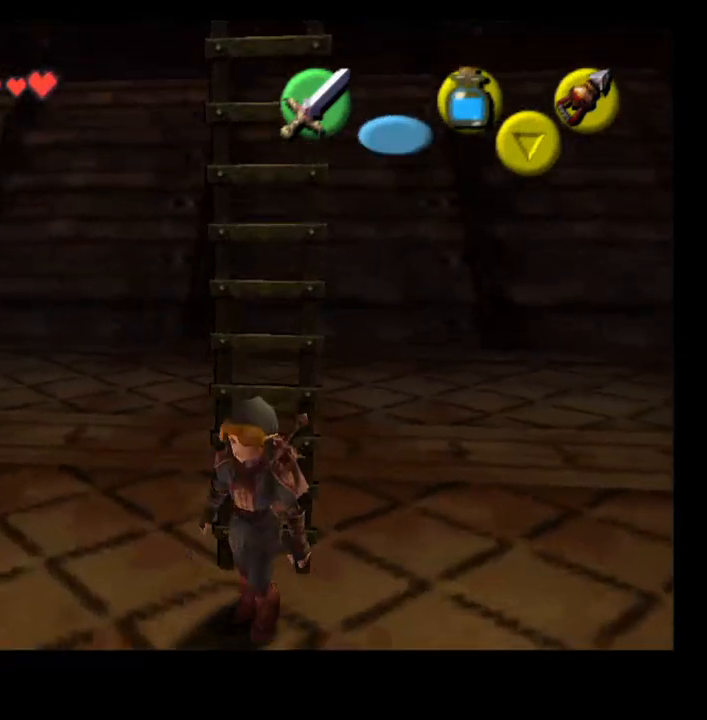
{"dt_ms": 500, "buttons": [], "left_stick": "center", "right_stick": "center", "events": [[67, "left_stick", "center"], [100, "L2", "up"]]}
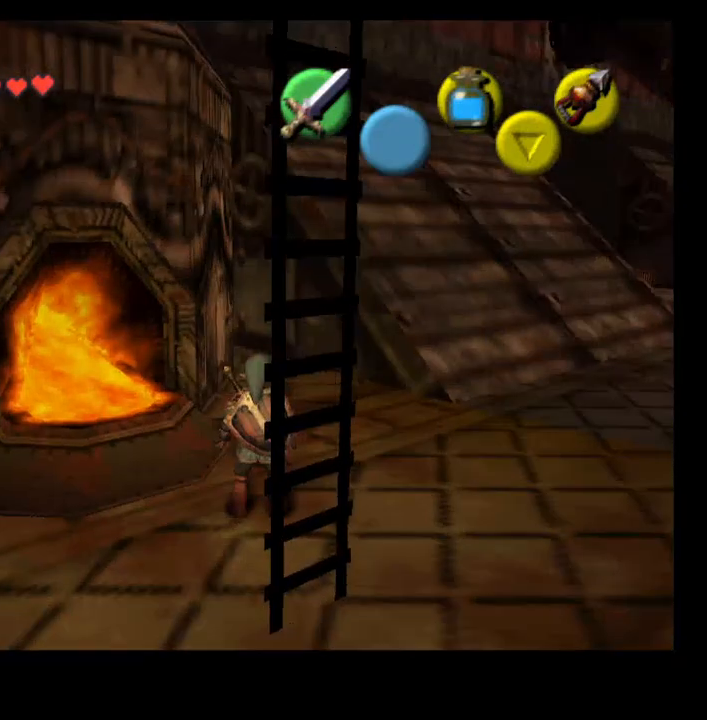
{"dt_ms": 500, "buttons": [], "left_stick": "up-right", "right_stick": "center", "events": [[133, "left_stick", "up-right"]]}
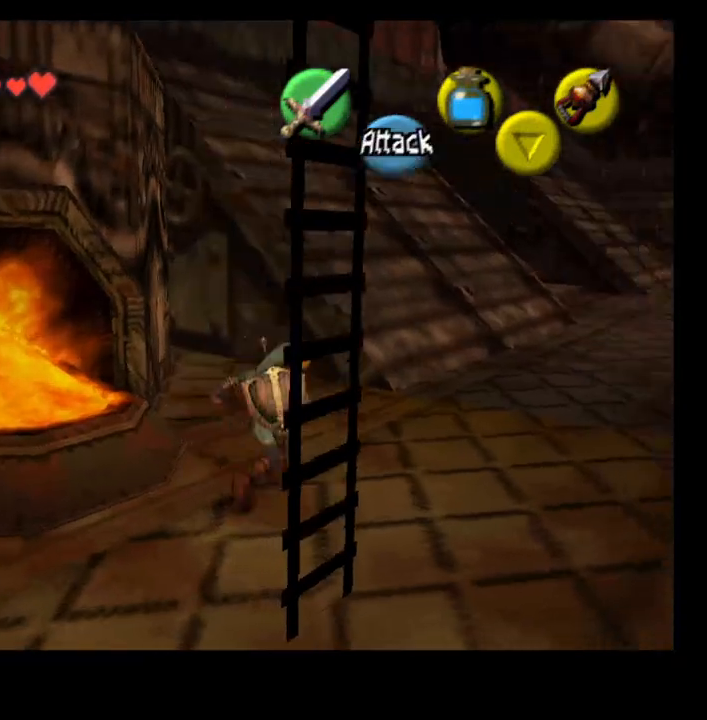
{"dt_ms": 500, "buttons": [], "left_stick": "up", "right_stick": "center"}
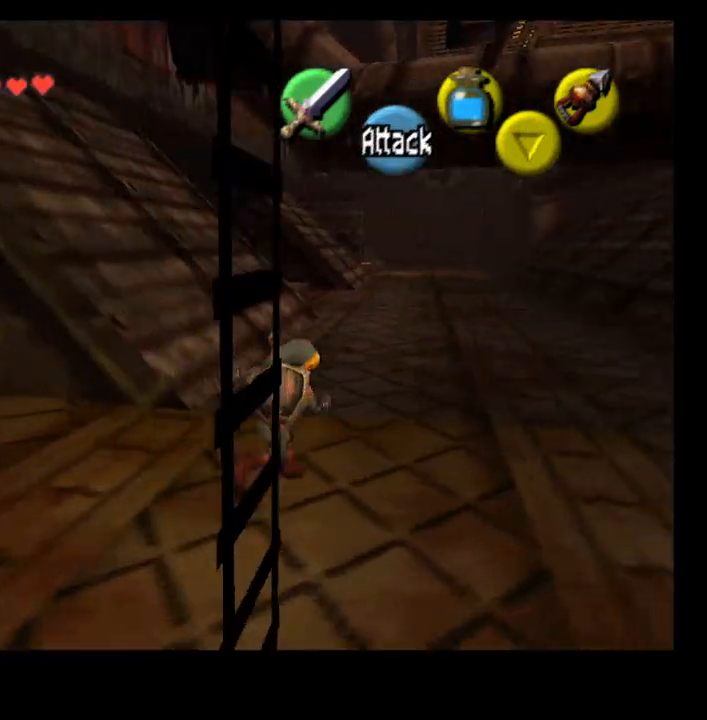
{"dt_ms": 500, "buttons": [], "left_stick": "left", "right_stick": "center", "events": [[100, "left_stick", "left"], [333, "L2", "down"], [500, "L2", "up"]]}
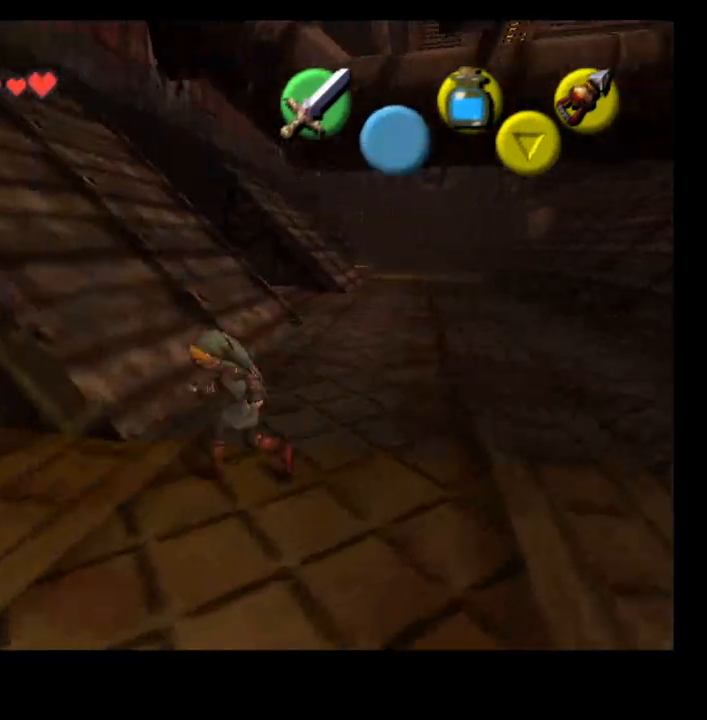
{"dt_ms": 500, "buttons": [], "left_stick": "left", "right_stick": "center", "events": []}
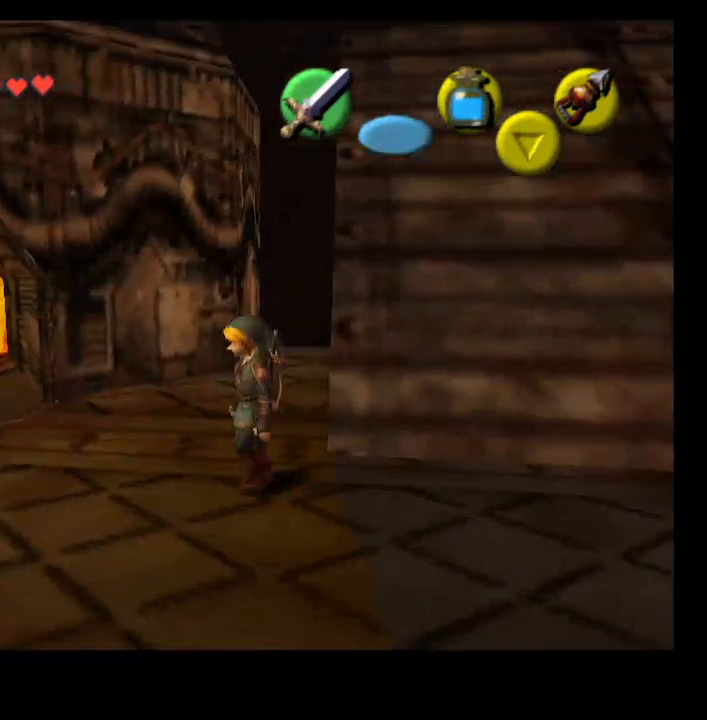
{"dt_ms": 1000, "buttons": [], "left_stick": "up", "right_stick": "center"}
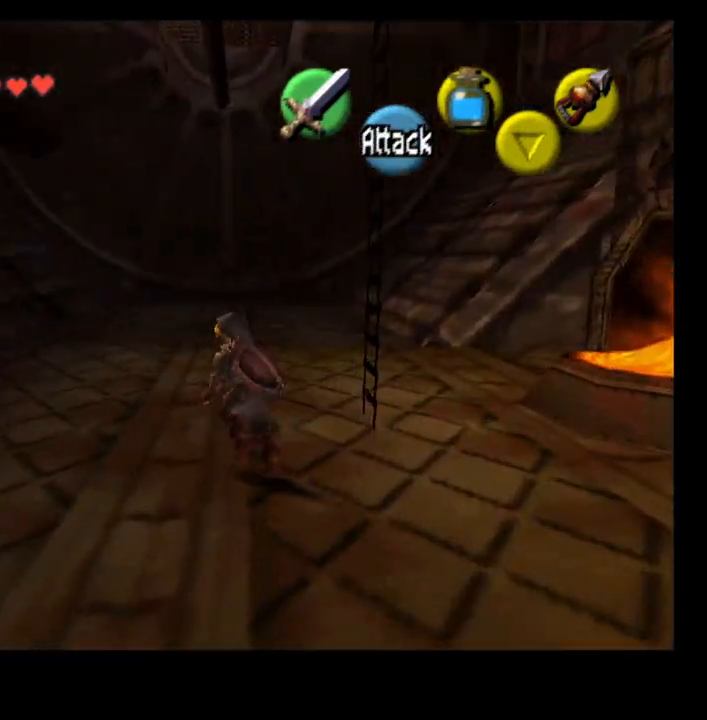
{"dt_ms": 500, "buttons": [], "left_stick": "up-right", "right_stick": "center", "events": [[467, "left_stick", "up-right"]]}
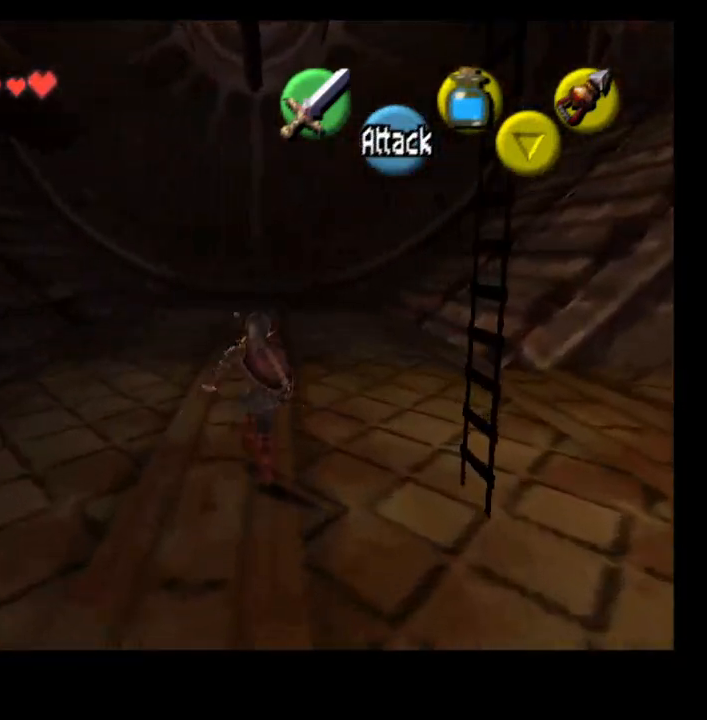
{"dt_ms": 500, "buttons": [], "left_stick": "center", "right_stick": "center", "events": [[100, "L2", "down"], [133, "left_stick", "right"], [267, "L2", "up"], [400, "left_stick", "center"]]}
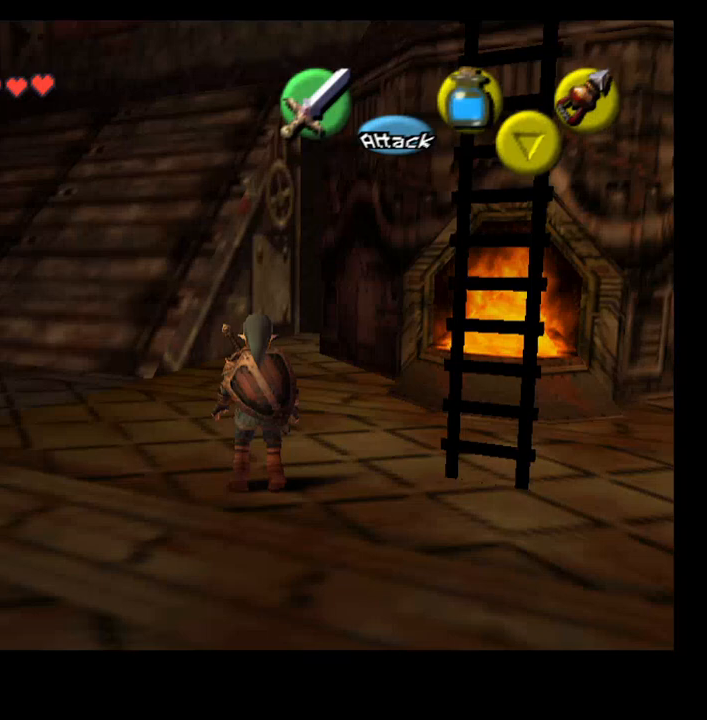
{"dt_ms": 500, "buttons": [], "left_stick": "right", "right_stick": "center", "events": [[67, "left_stick", "right"]]}
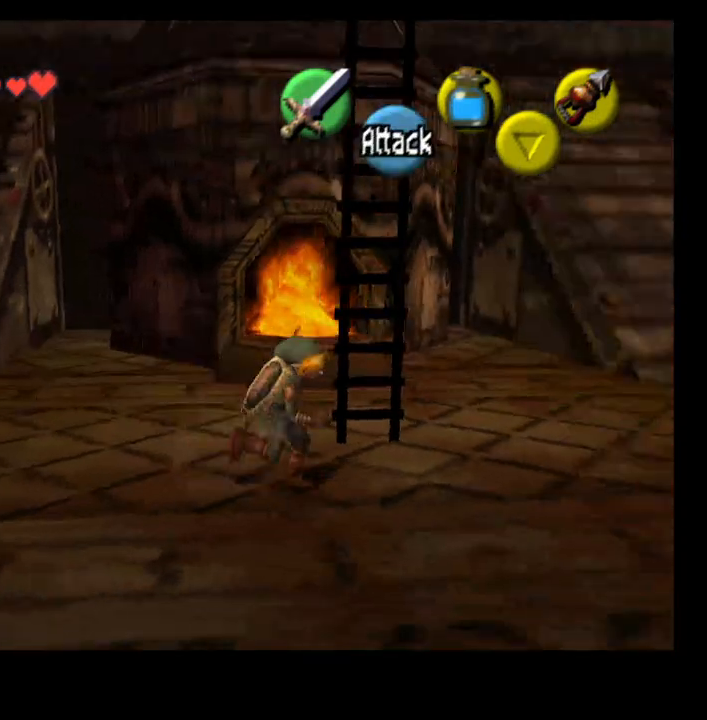
{"dt_ms": 500, "buttons": [], "left_stick": "up-right", "right_stick": "center", "events": [[367, "CROSS", "down"], [400, "left_stick", "up-right"], [500, "CROSS", "up"]]}
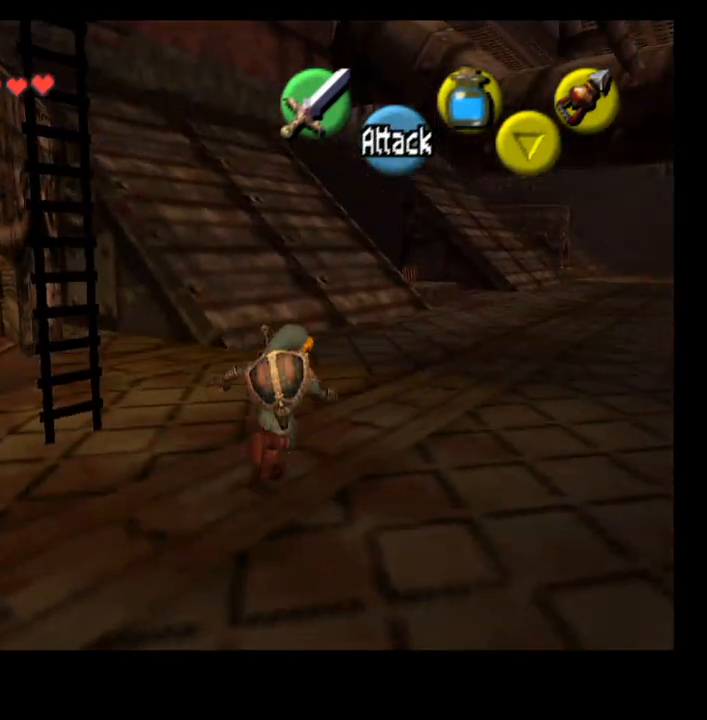
{"dt_ms": 500, "buttons": [], "left_stick": "up-right", "right_stick": "center", "events": []}
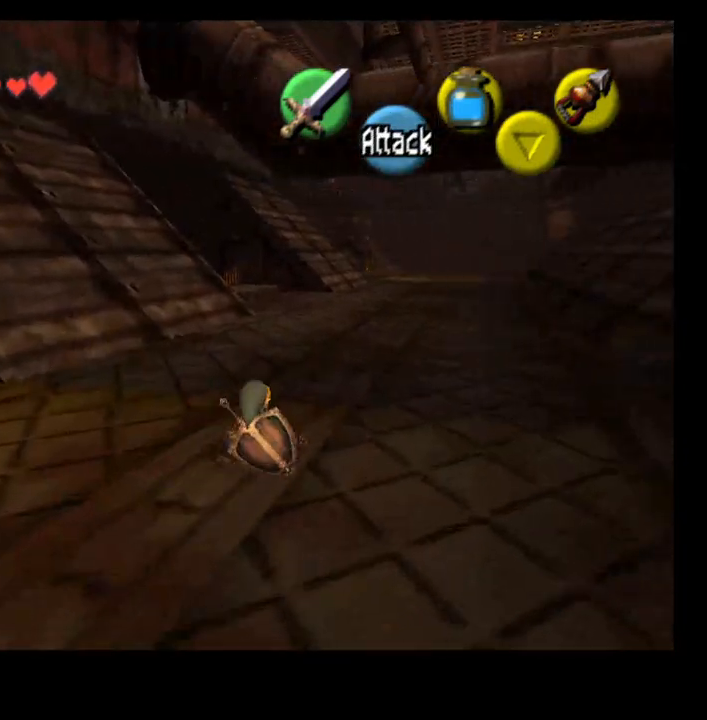
{"dt_ms": 500, "buttons": ["CROSS"], "left_stick": "up-right", "right_stick": "center", "events": [[67, "CROSS", "down"]]}
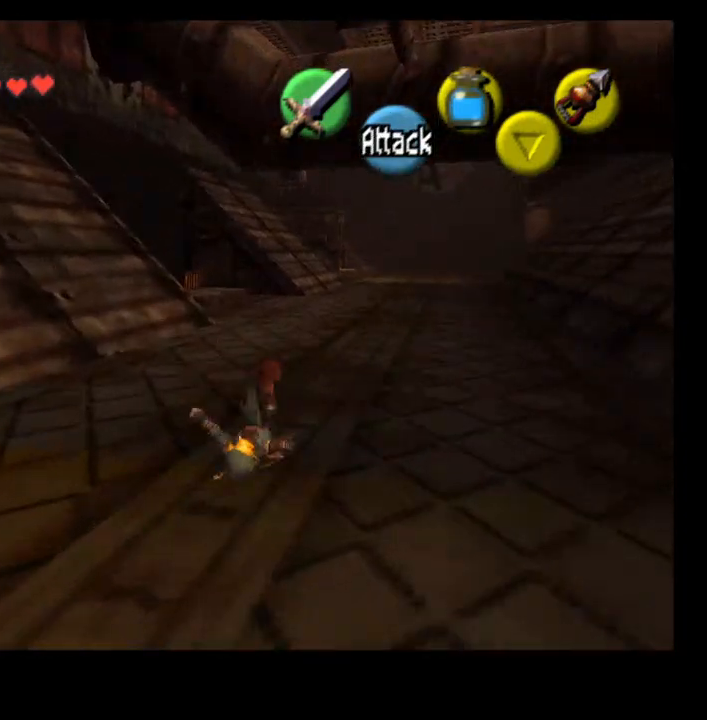
{"dt_ms": 500, "buttons": ["CROSS"], "left_stick": "up", "right_stick": "center", "events": [[33, "left_stick", "up"], [133, "CROSS", "up"], [333, "CROSS", "down"]]}
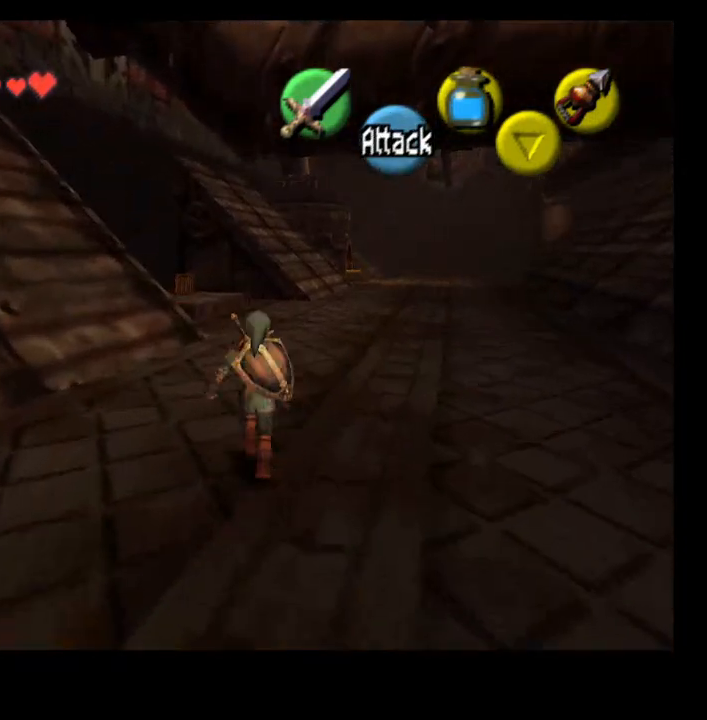
{"dt_ms": 500, "buttons": [], "left_stick": "up", "right_stick": "center", "events": [[467, "CROSS", "up"]]}
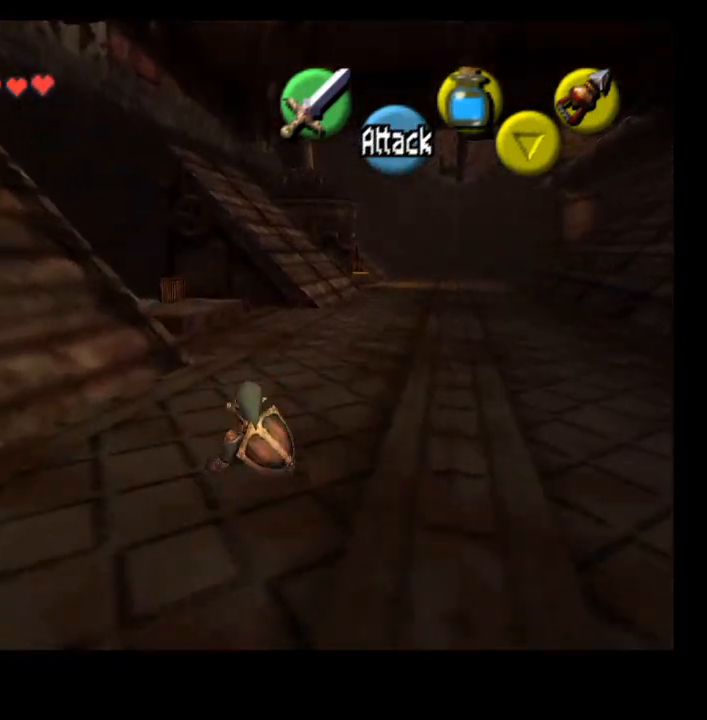
{"dt_ms": 500, "buttons": [], "left_stick": "up", "right_stick": "center", "events": [[167, "CROSS", "down"], [467, "CROSS", "up"]]}
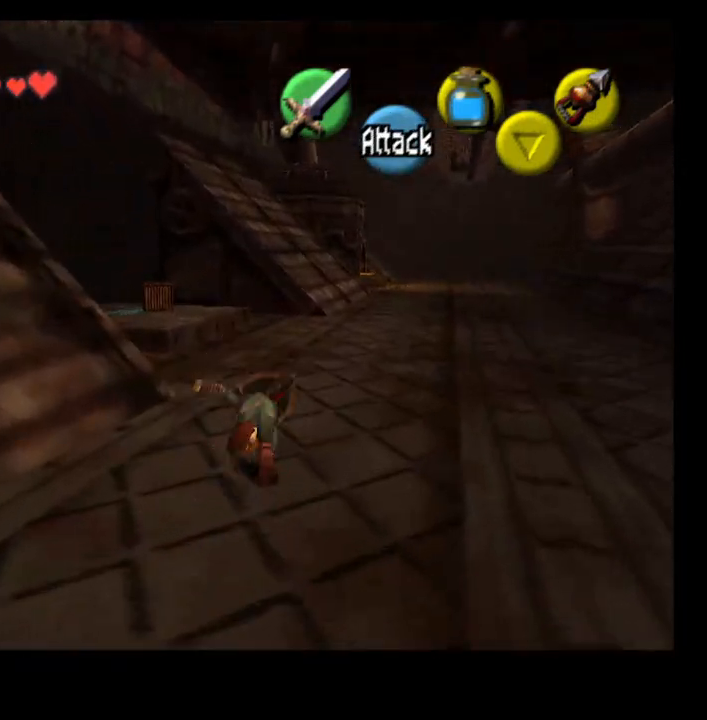
{"dt_ms": 500, "buttons": [], "left_stick": "up", "right_stick": "center", "events": []}
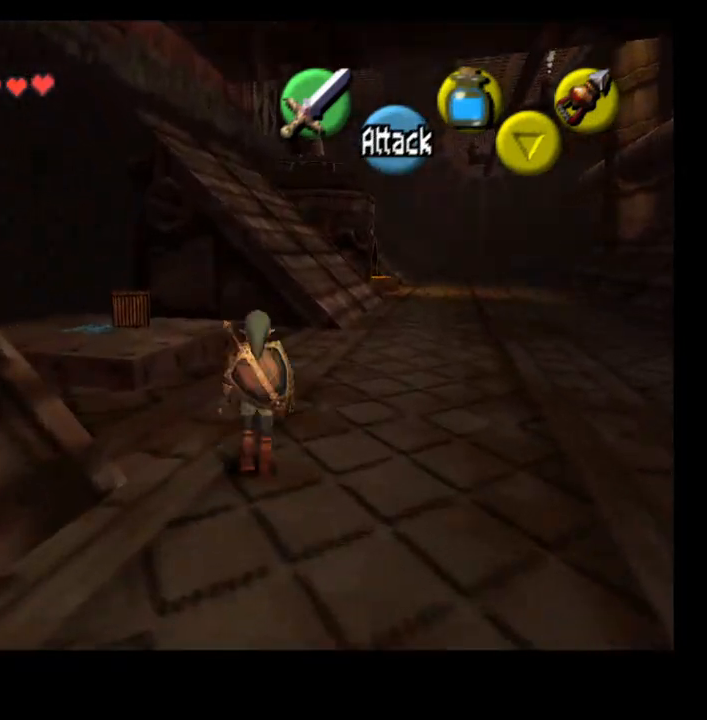
{"dt_ms": 500, "buttons": [], "left_stick": "up", "right_stick": "center", "events": []}
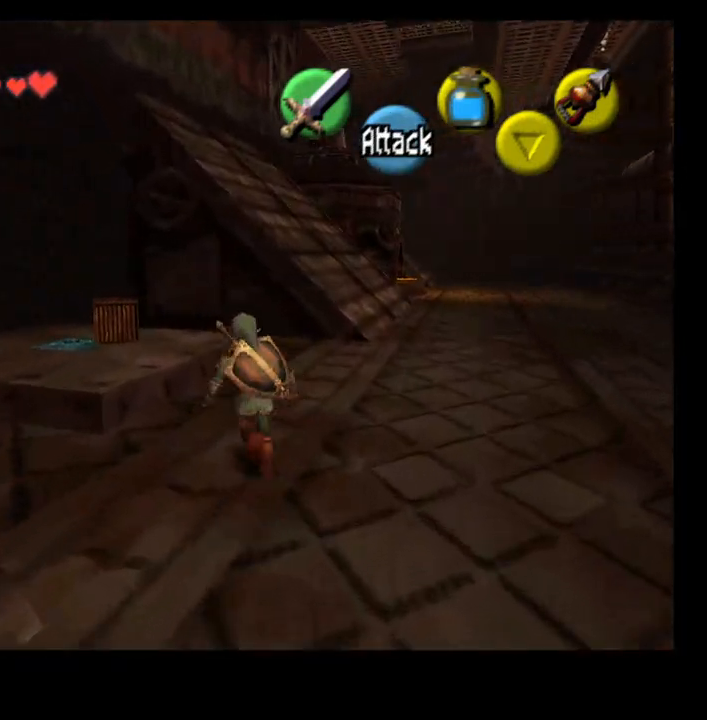
{"dt_ms": 500, "buttons": [], "left_stick": "up", "right_stick": "center", "events": []}
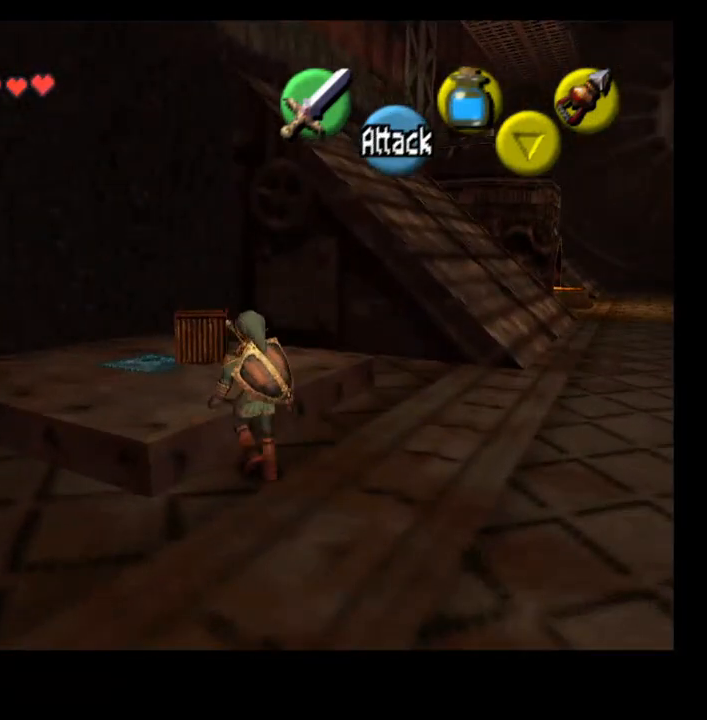
{"dt_ms": 500, "buttons": [], "left_stick": "center", "right_stick": "center", "events": [[400, "left_stick", "center"]]}
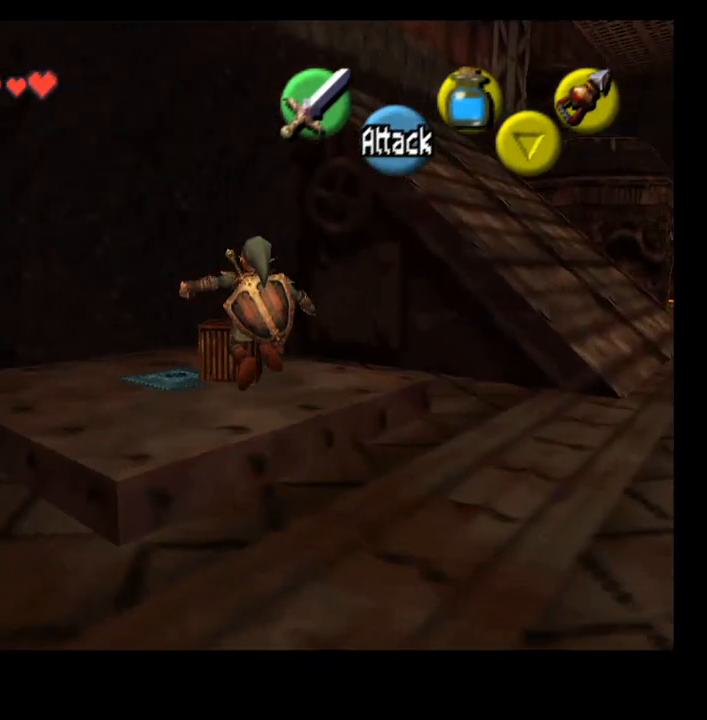
{"dt_ms": 500, "buttons": ["CROSS"], "left_stick": "center", "right_stick": "center", "events": [[200, "left_stick", "up"], [433, "CROSS", "down"], [433, "left_stick", "center"]]}
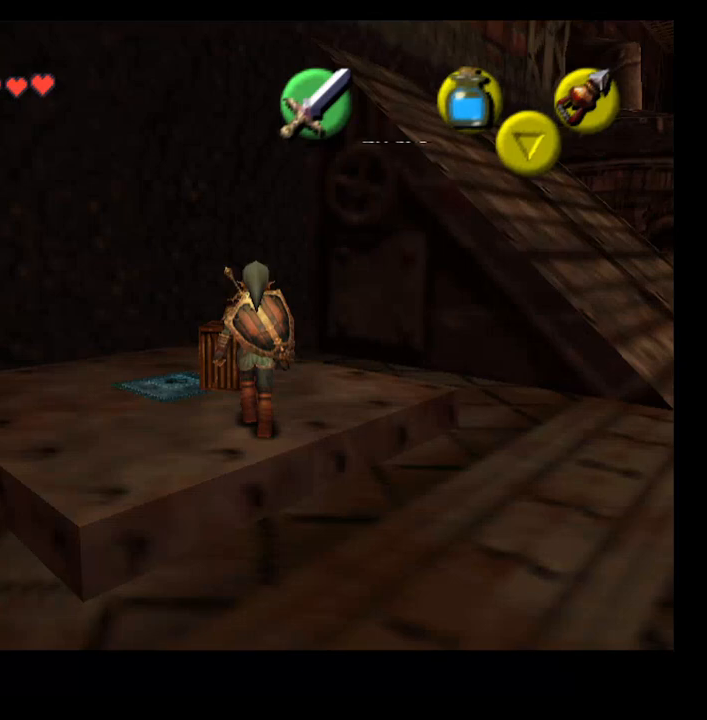
{"dt_ms": 500, "buttons": [], "left_stick": "center", "right_stick": "center", "events": [[33, "CROSS", "up"], [167, "CROSS", "down"], [200, "CROSS", "up"]]}
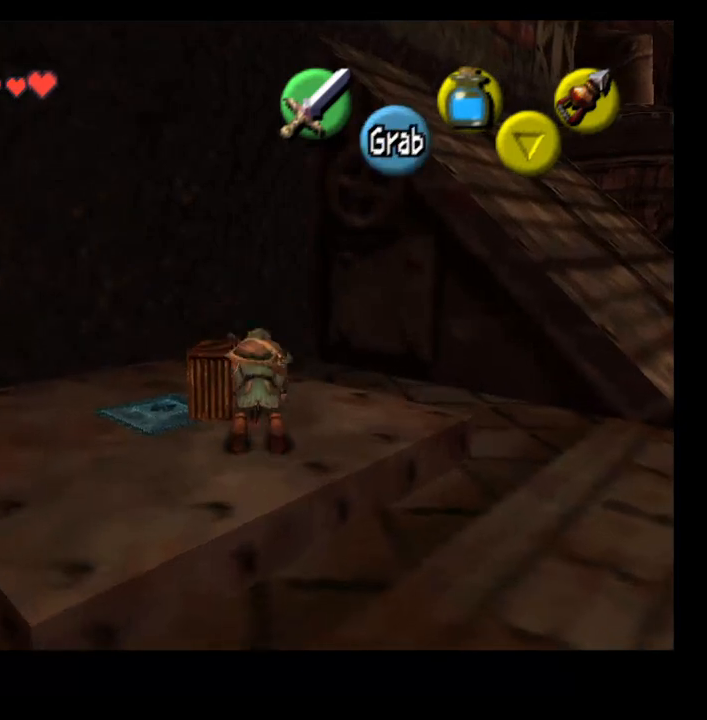
{"dt_ms": 500, "buttons": [], "left_stick": "down-right", "right_stick": "center", "events": [[267, "left_stick", "down-right"]]}
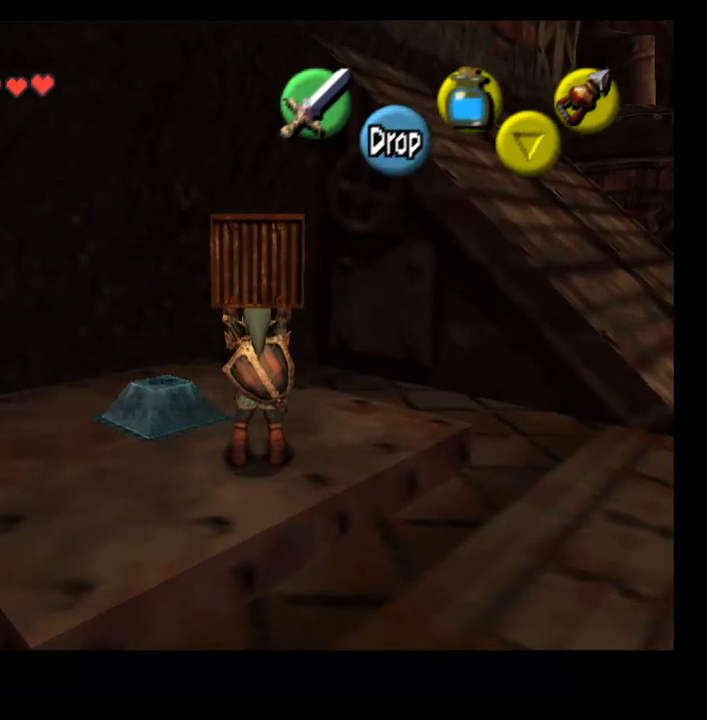
{"dt_ms": 500, "buttons": [], "left_stick": "up-right", "right_stick": "center", "events": [[100, "L2", "down"], [267, "L2", "up"], [267, "left_stick", "right"], [400, "left_stick", "up-right"]]}
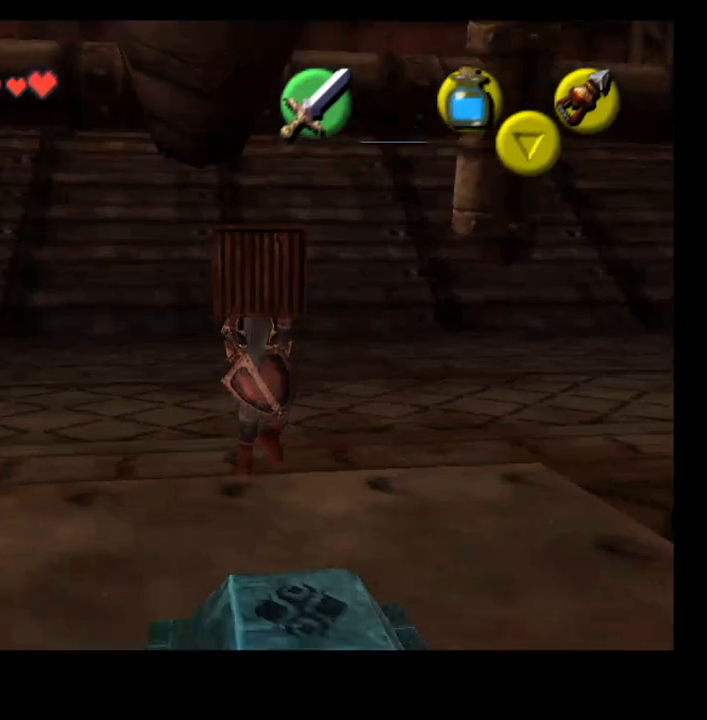
{"dt_ms": 500, "buttons": [], "left_stick": "up-right", "right_stick": "center", "events": []}
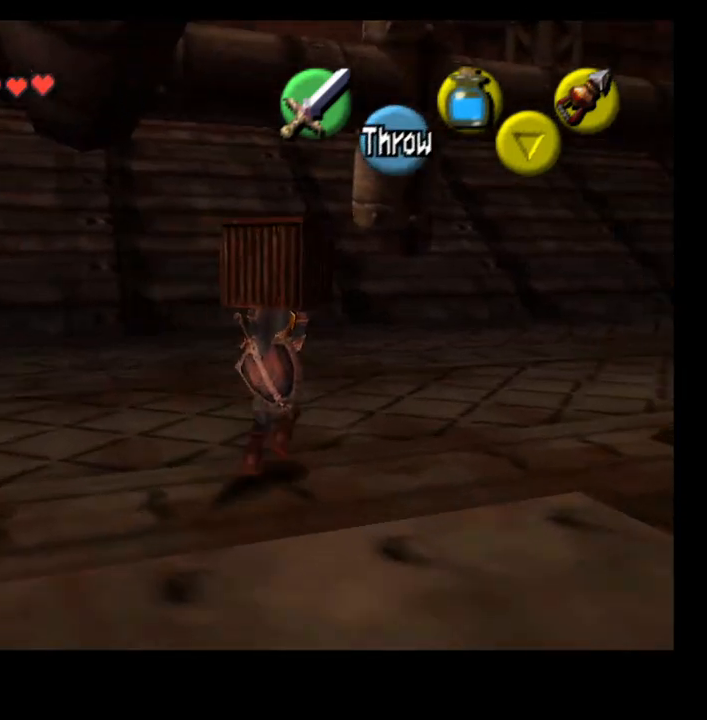
{"dt_ms": 500, "buttons": [], "left_stick": "up-right", "right_stick": "center", "events": []}
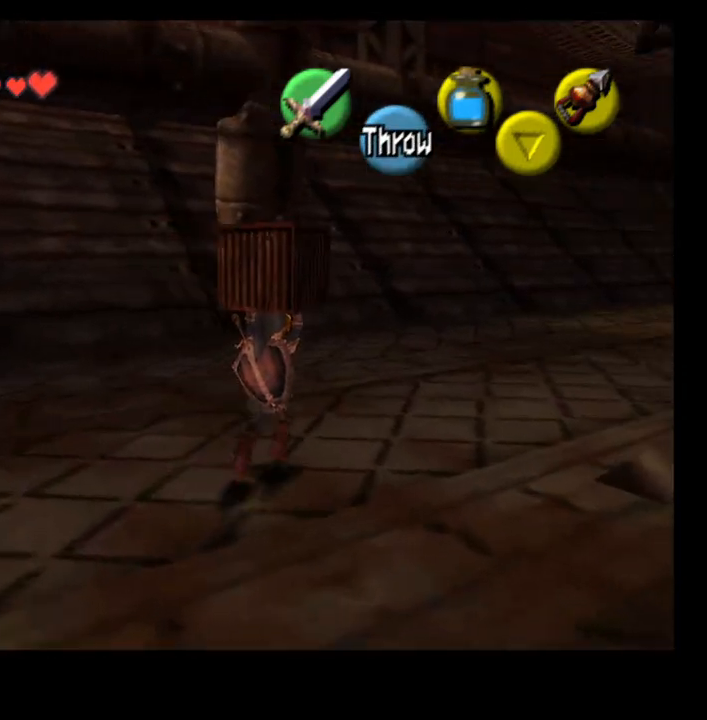
{"dt_ms": 500, "buttons": [], "left_stick": "up-right", "right_stick": "center", "events": []}
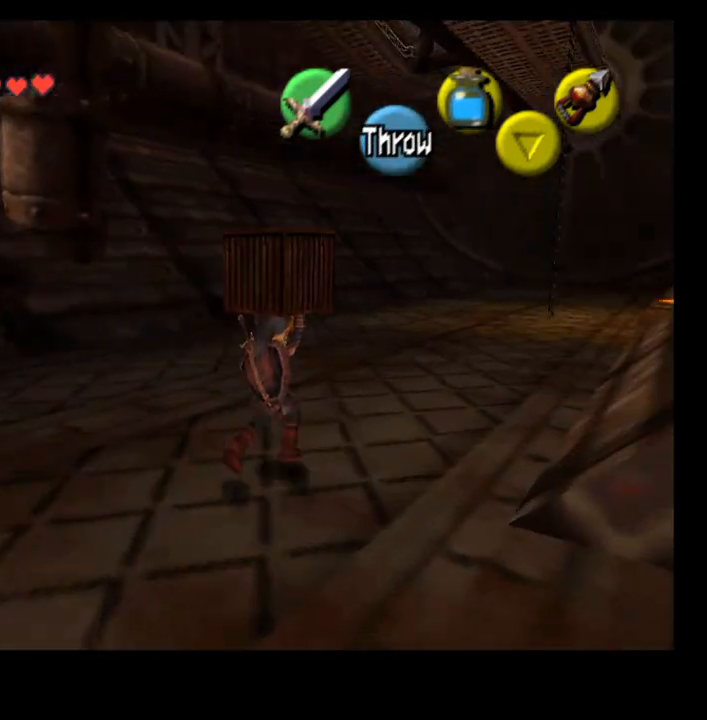
{"dt_ms": 500, "buttons": [], "left_stick": "up", "right_stick": "center", "events": [[367, "left_stick", "up"]]}
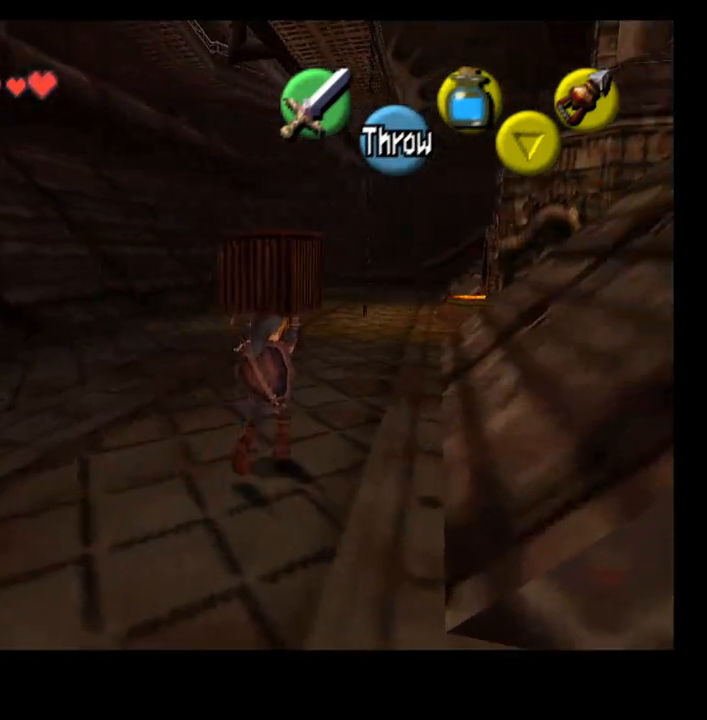
{"dt_ms": 500, "buttons": [], "left_stick": "up", "right_stick": "center", "events": []}
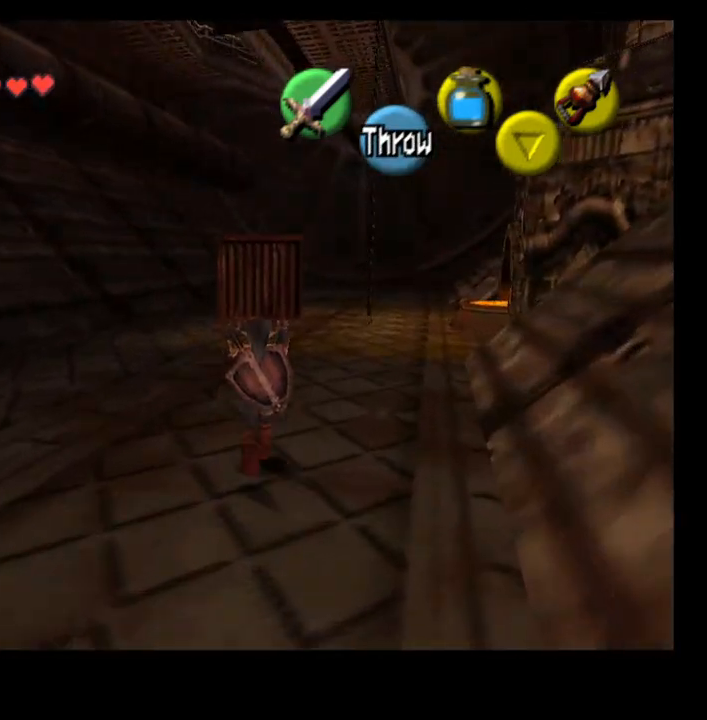
{"dt_ms": 500, "buttons": [], "left_stick": "up", "right_stick": "center", "events": []}